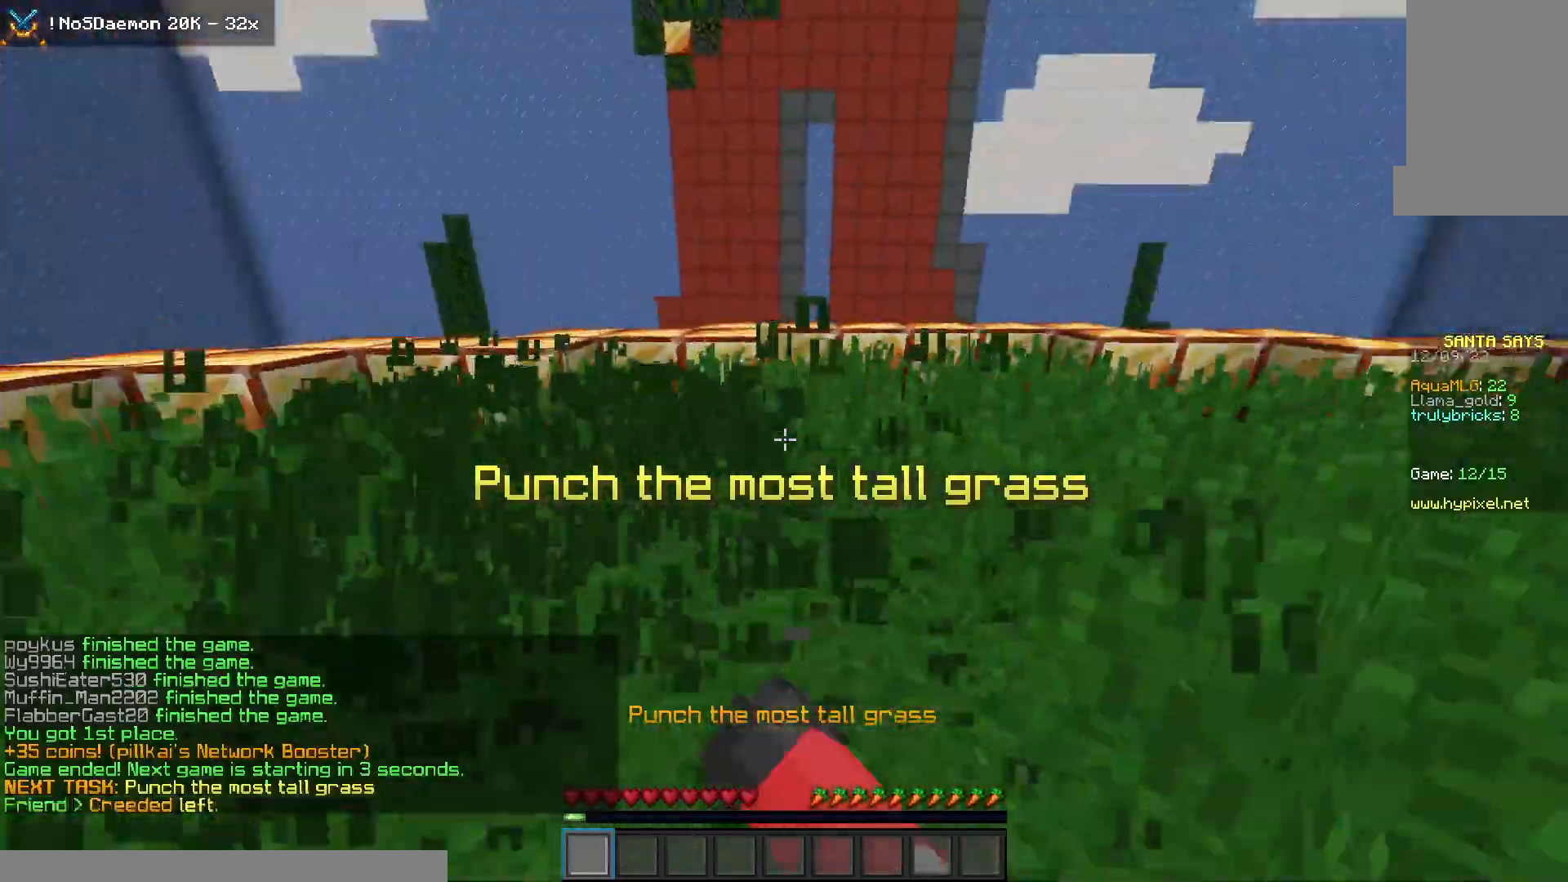
Gameplay with keyboard and mouse; each line is a JSON object with the keys and mouse buttons held at the frame after it. "events" lists presses ("down") and releases ("up") of "a", "d", "s", "space", "w", "mouse_left" and "mouse_right" between this image and that frame as [ms after this image, input, new state], when the widget could be followed in between. "mouse_left", "mouse_right" = the "left", "right" buttons of the "mouse" list. No other keys are recorded. Fast repeated clicks can show as one long hold. Mouse movement is not recorded.
{"keys": ["d", "w"], "mouse": ["left"], "events": []}
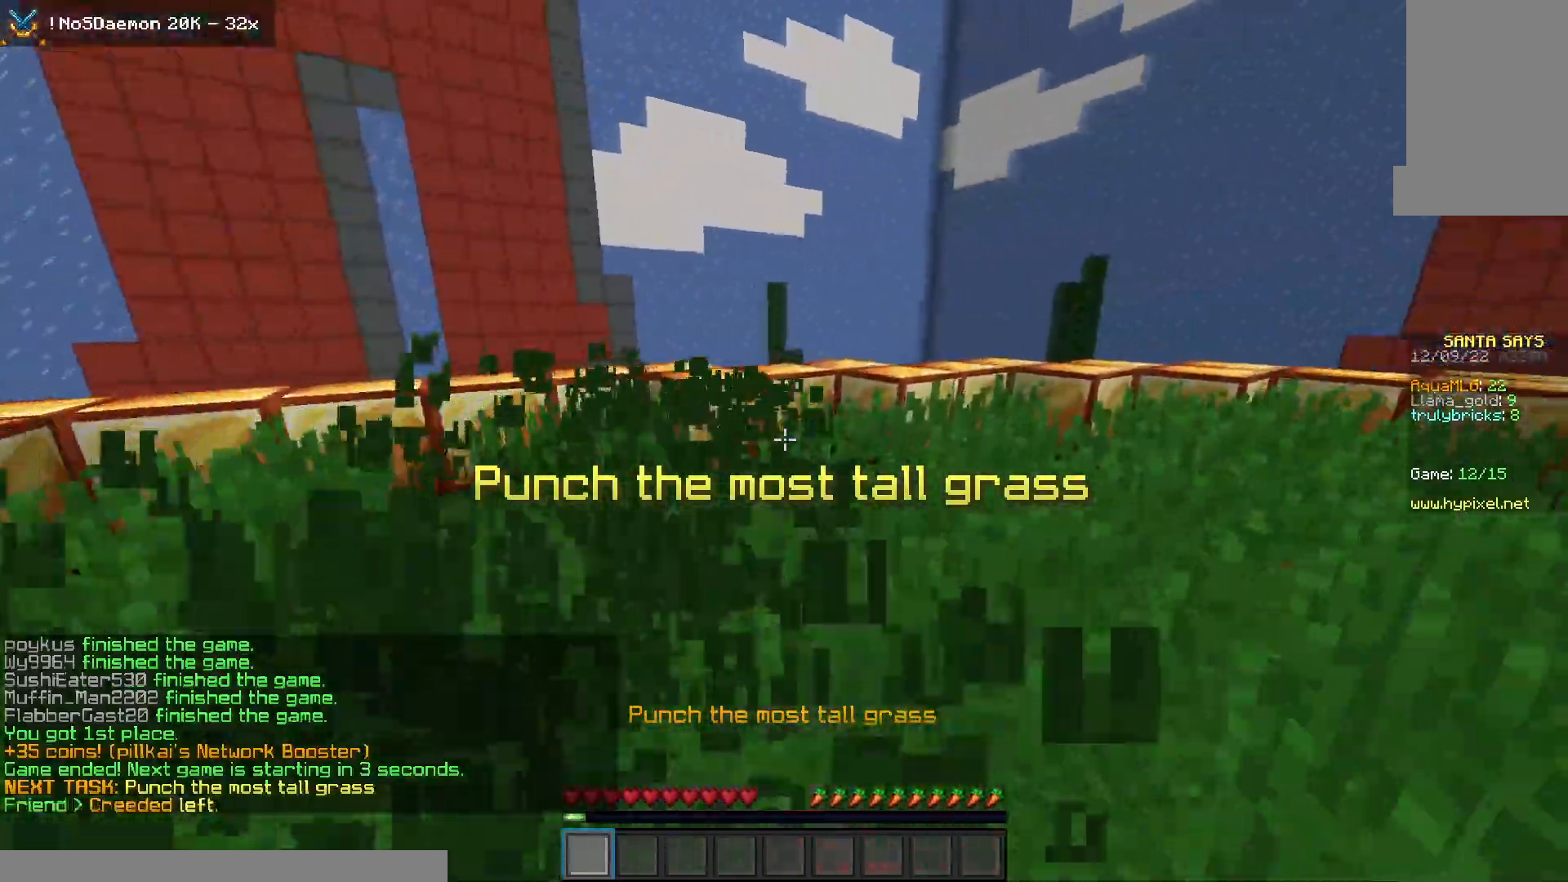
{"keys": ["d", "w"], "mouse": ["left"], "events": []}
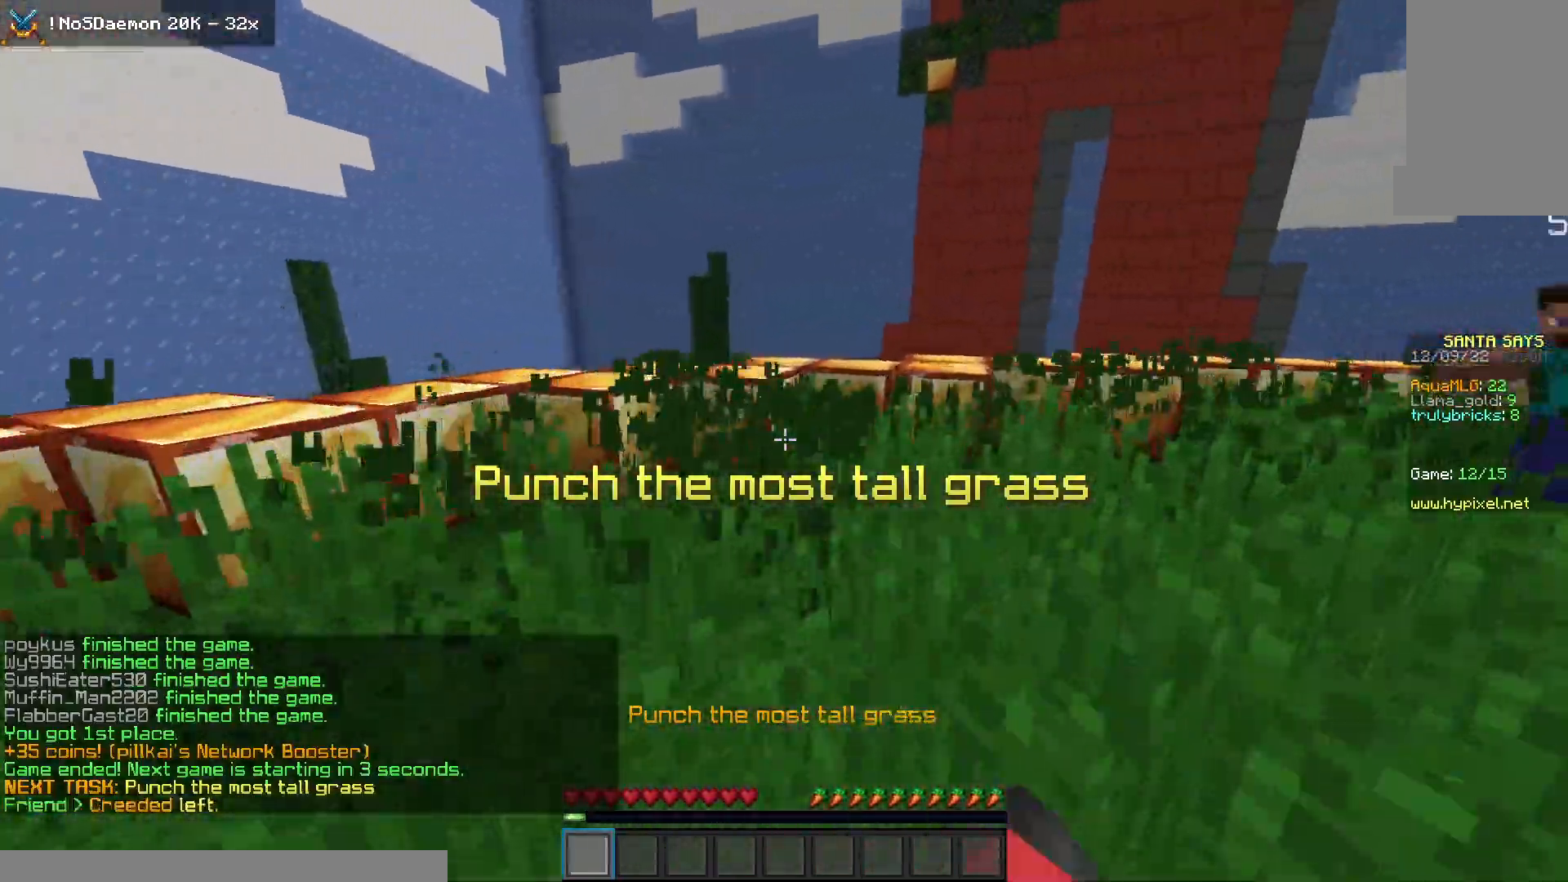
{"keys": ["d", "w"], "mouse": ["left"], "events": []}
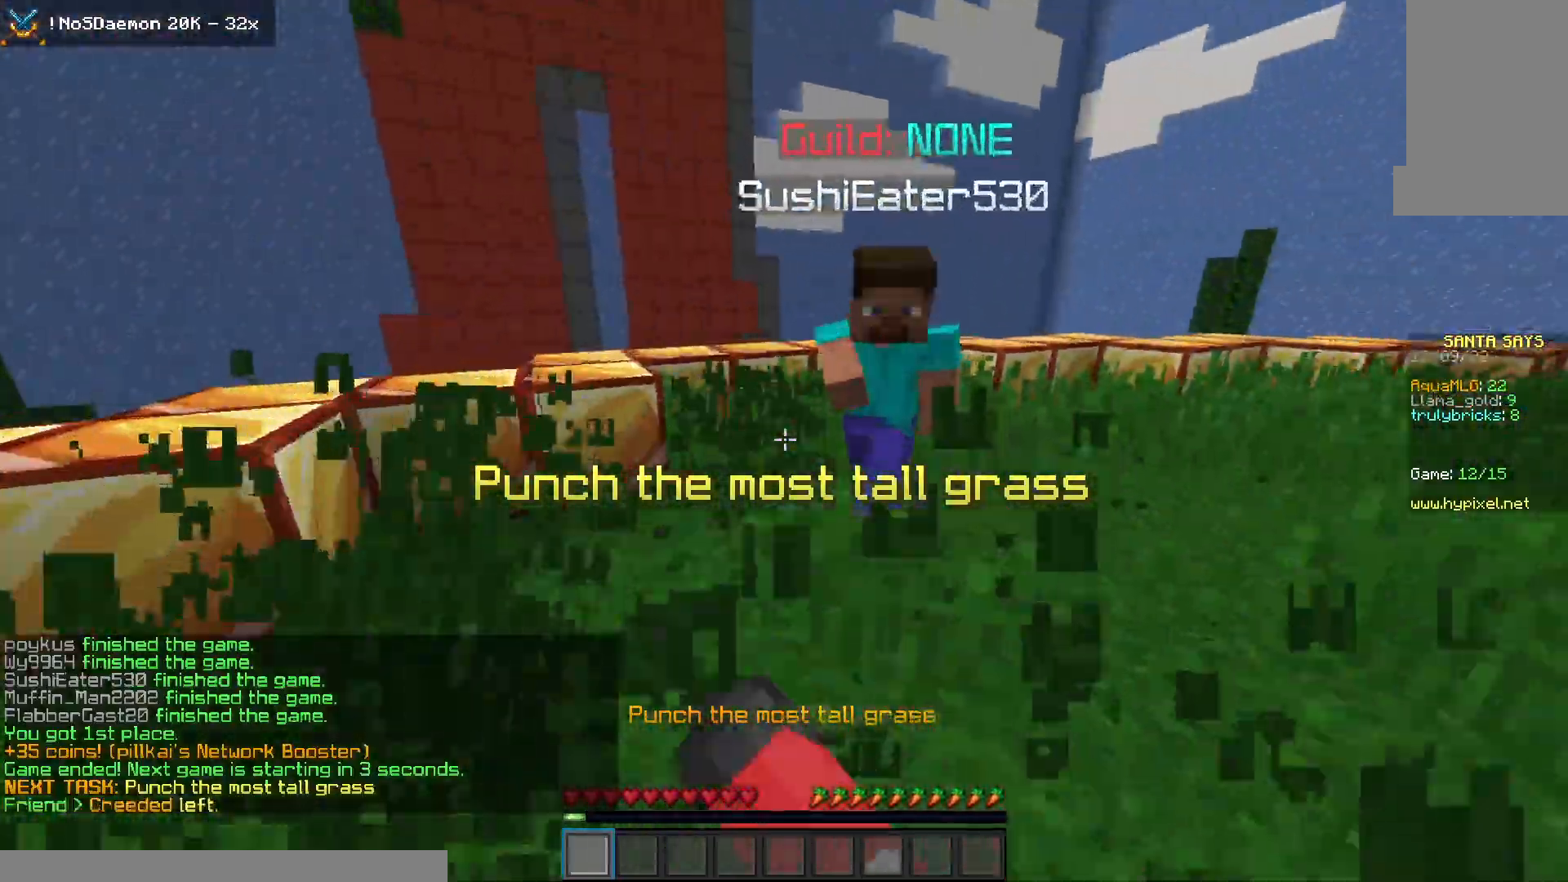
{"keys": ["d", "w"], "mouse": ["left"], "events": []}
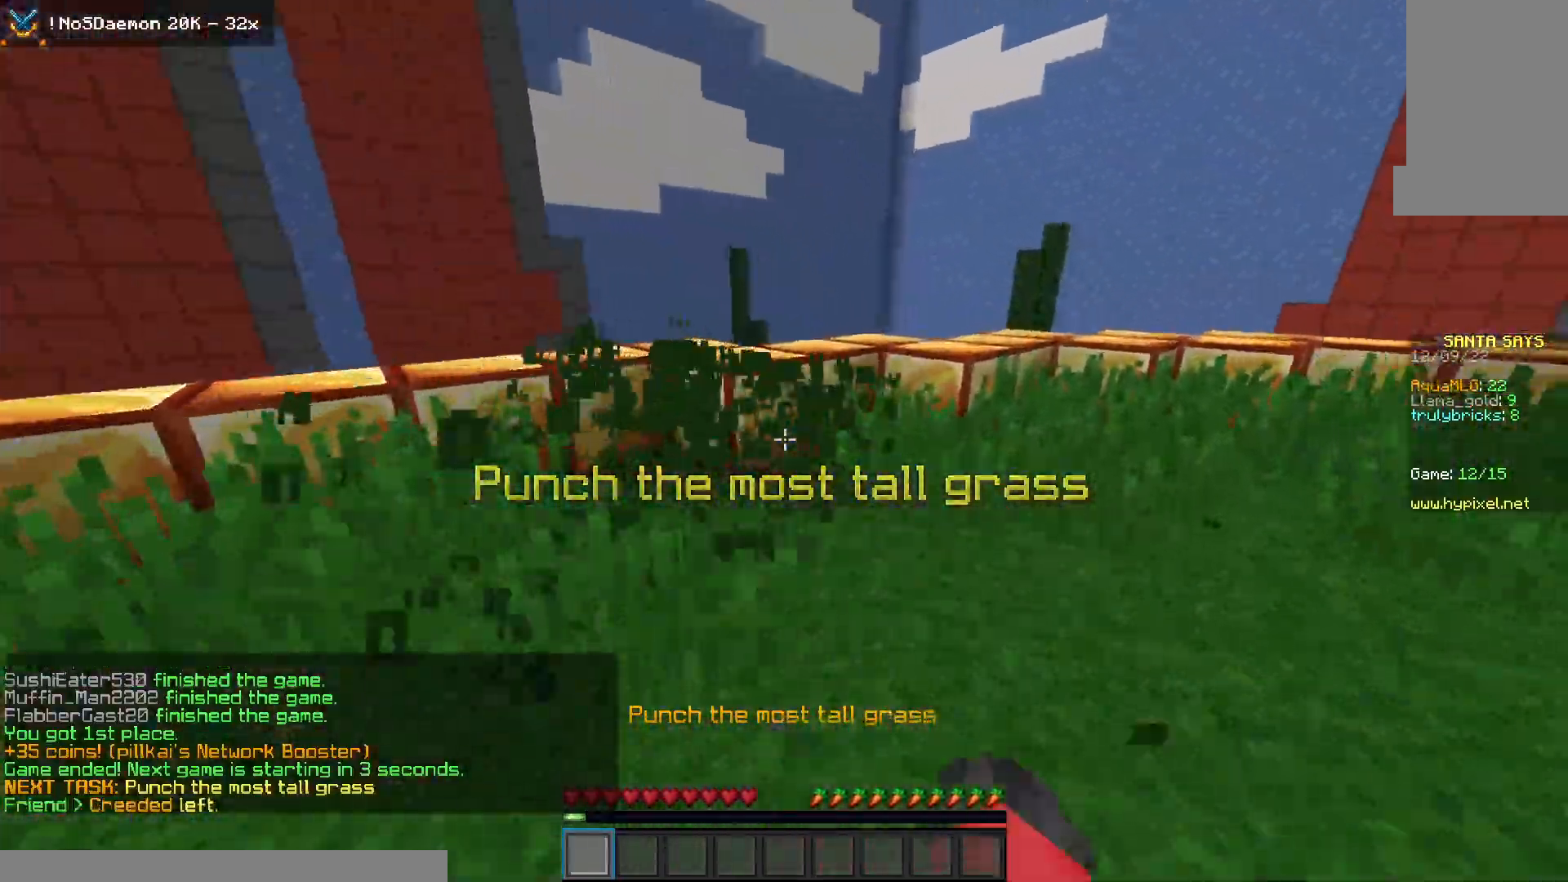
{"keys": ["d", "w"], "mouse": ["left"], "events": []}
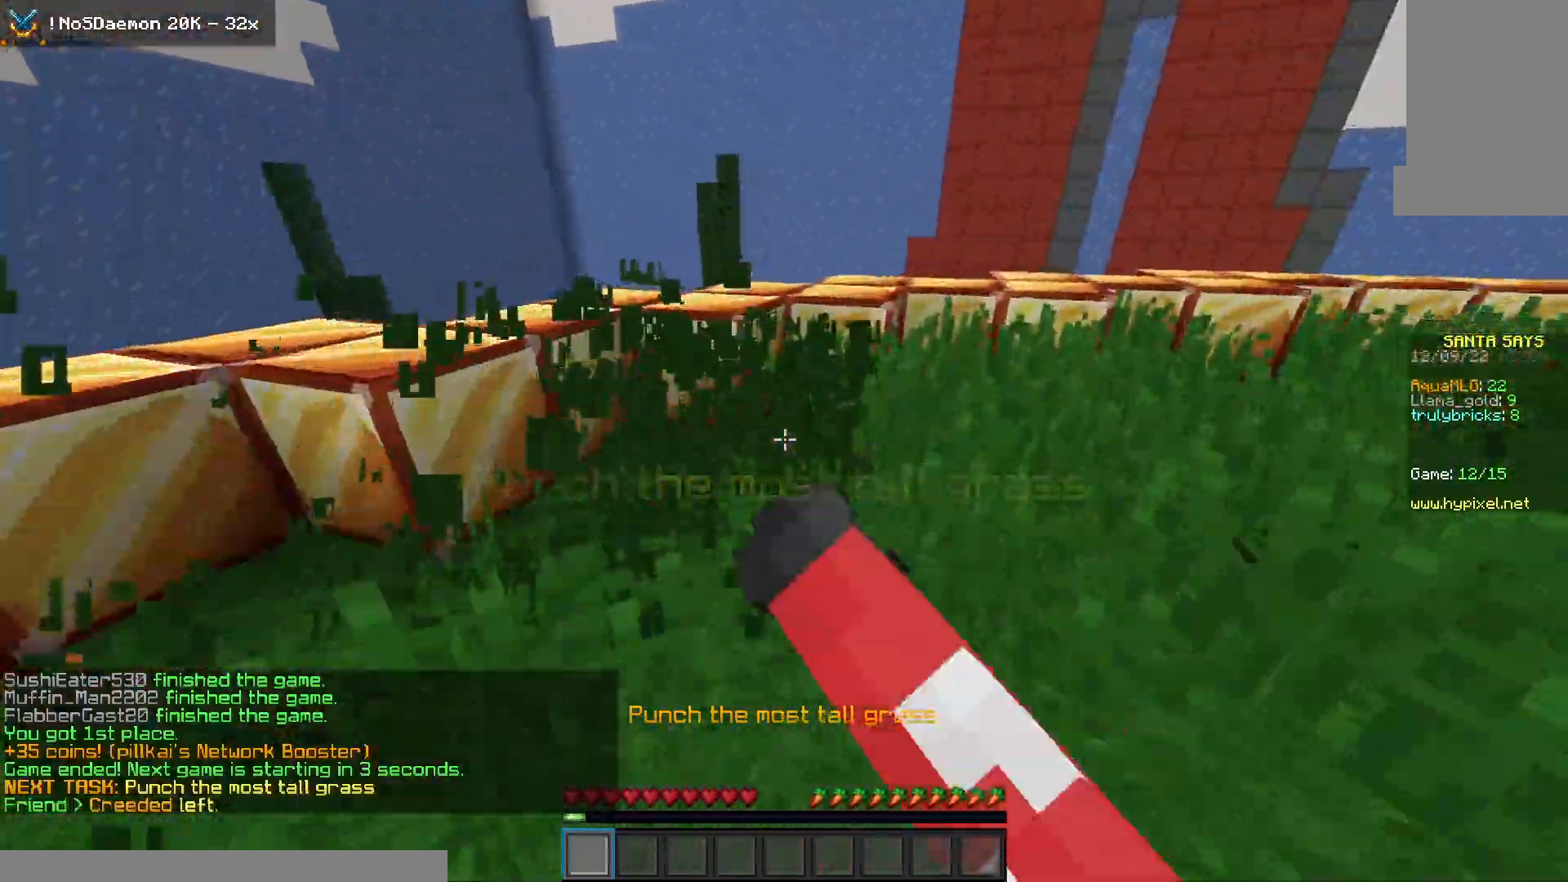
{"keys": ["d", "w"], "mouse": ["left"], "events": []}
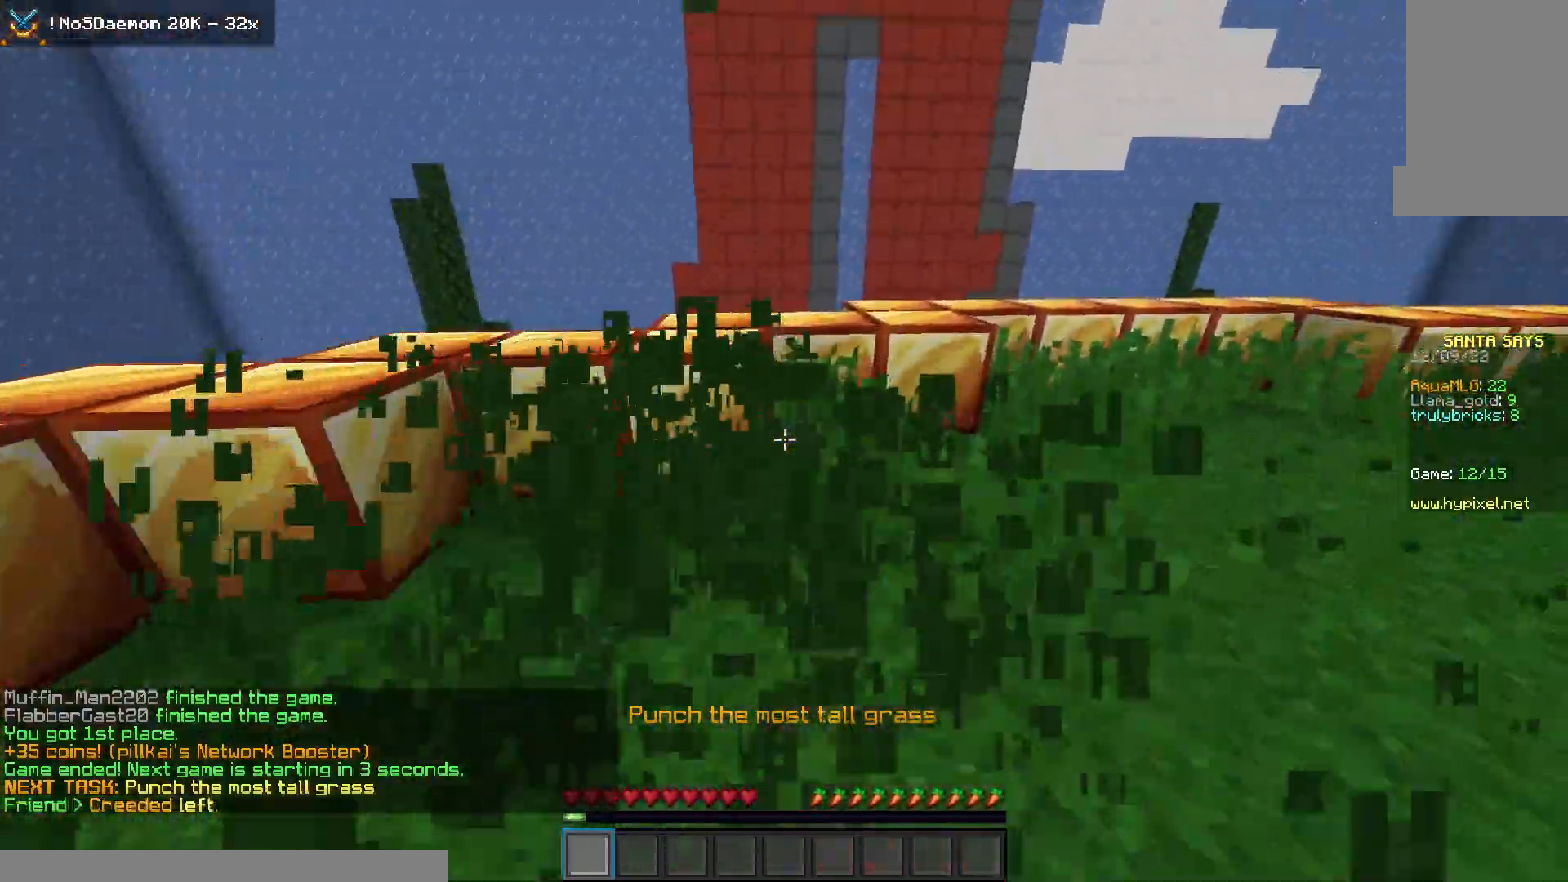
{"keys": ["d", "w"], "mouse": ["left"], "events": []}
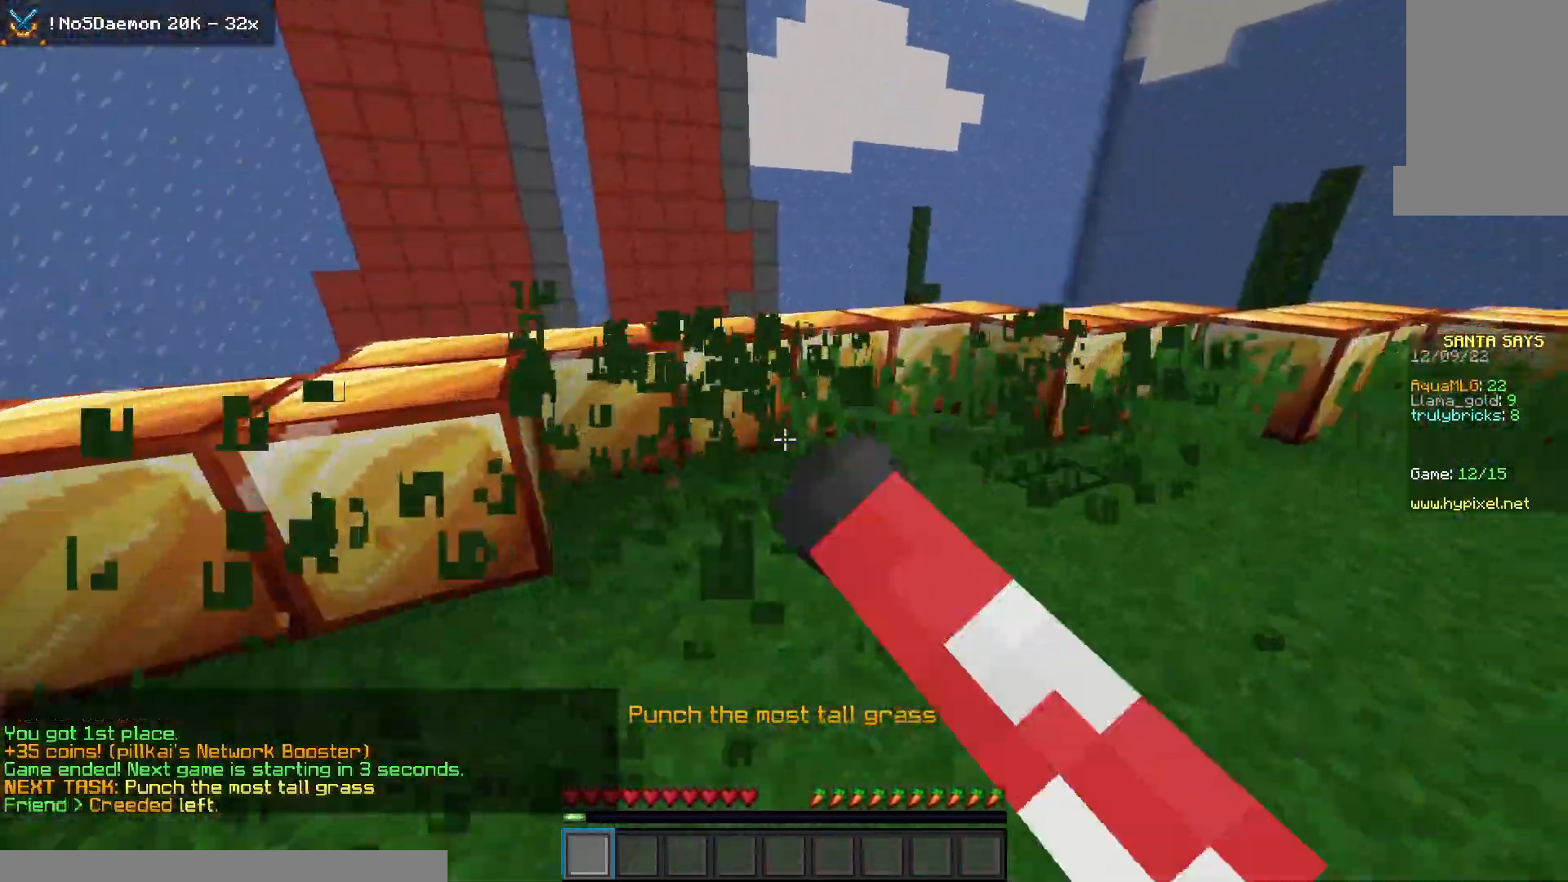
{"keys": ["d", "w"], "mouse": ["left"], "events": []}
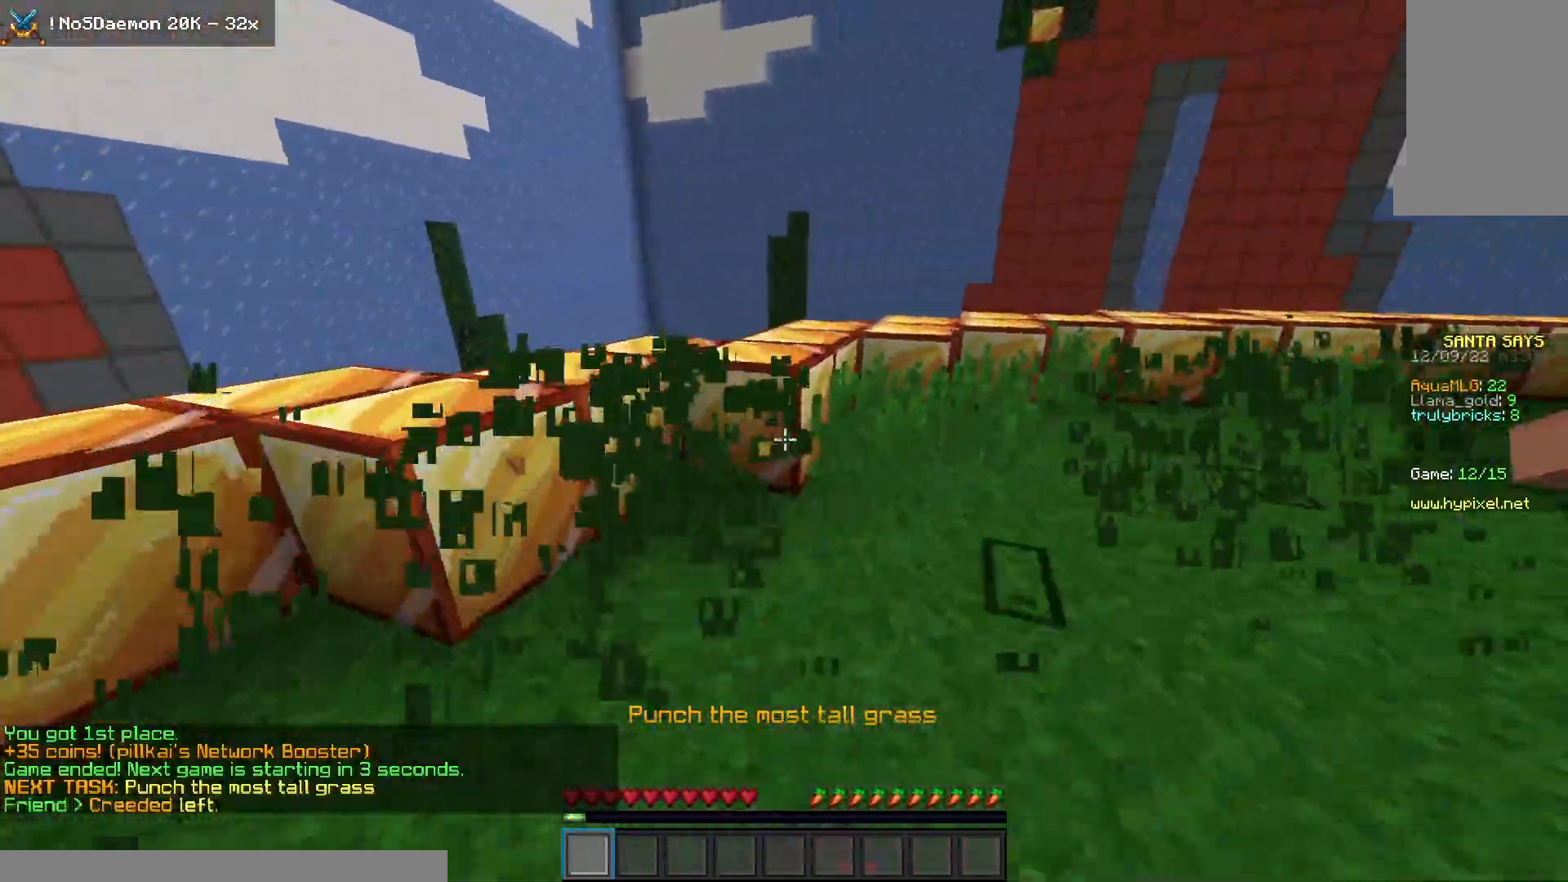
{"keys": ["d", "w"], "mouse": ["left"], "events": []}
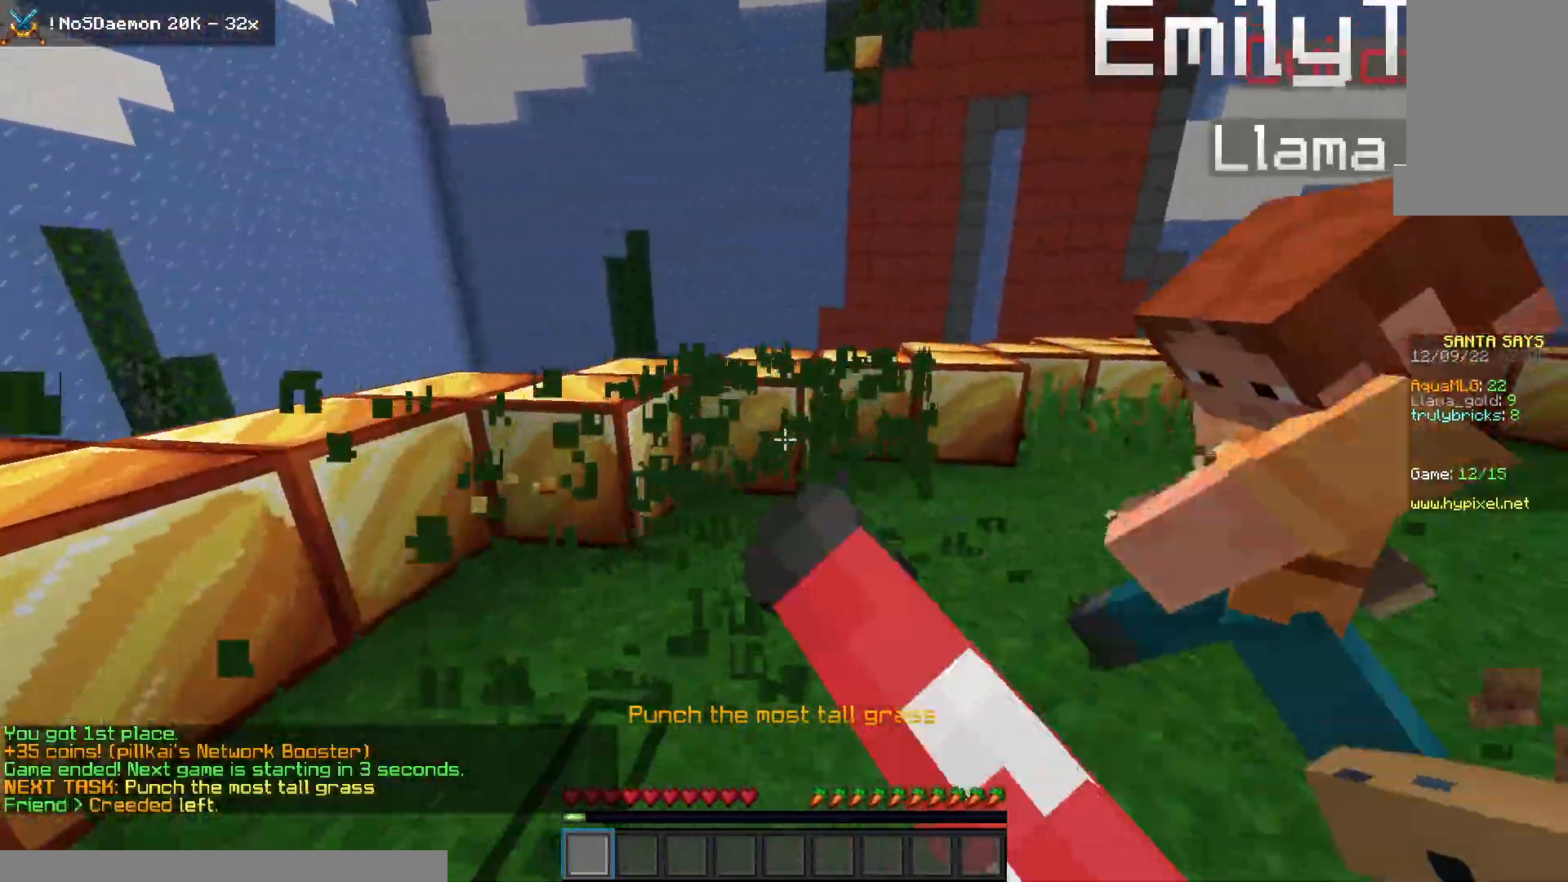
{"keys": ["d", "w"], "mouse": ["left"], "events": []}
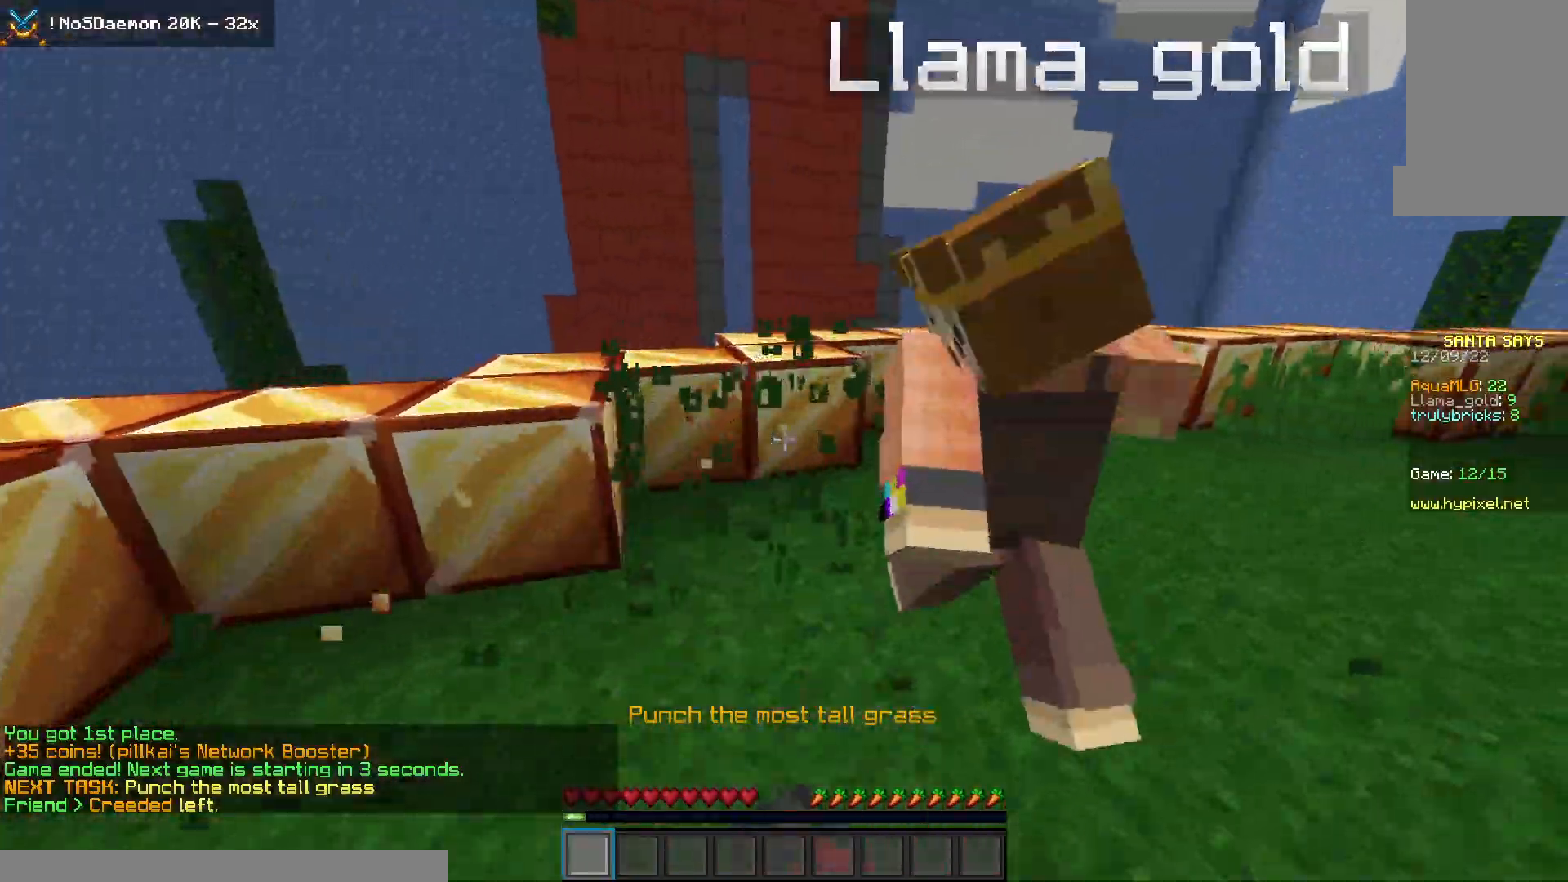
{"keys": ["d", "space", "w"], "mouse": ["left"], "events": [[300, "space", "down"]]}
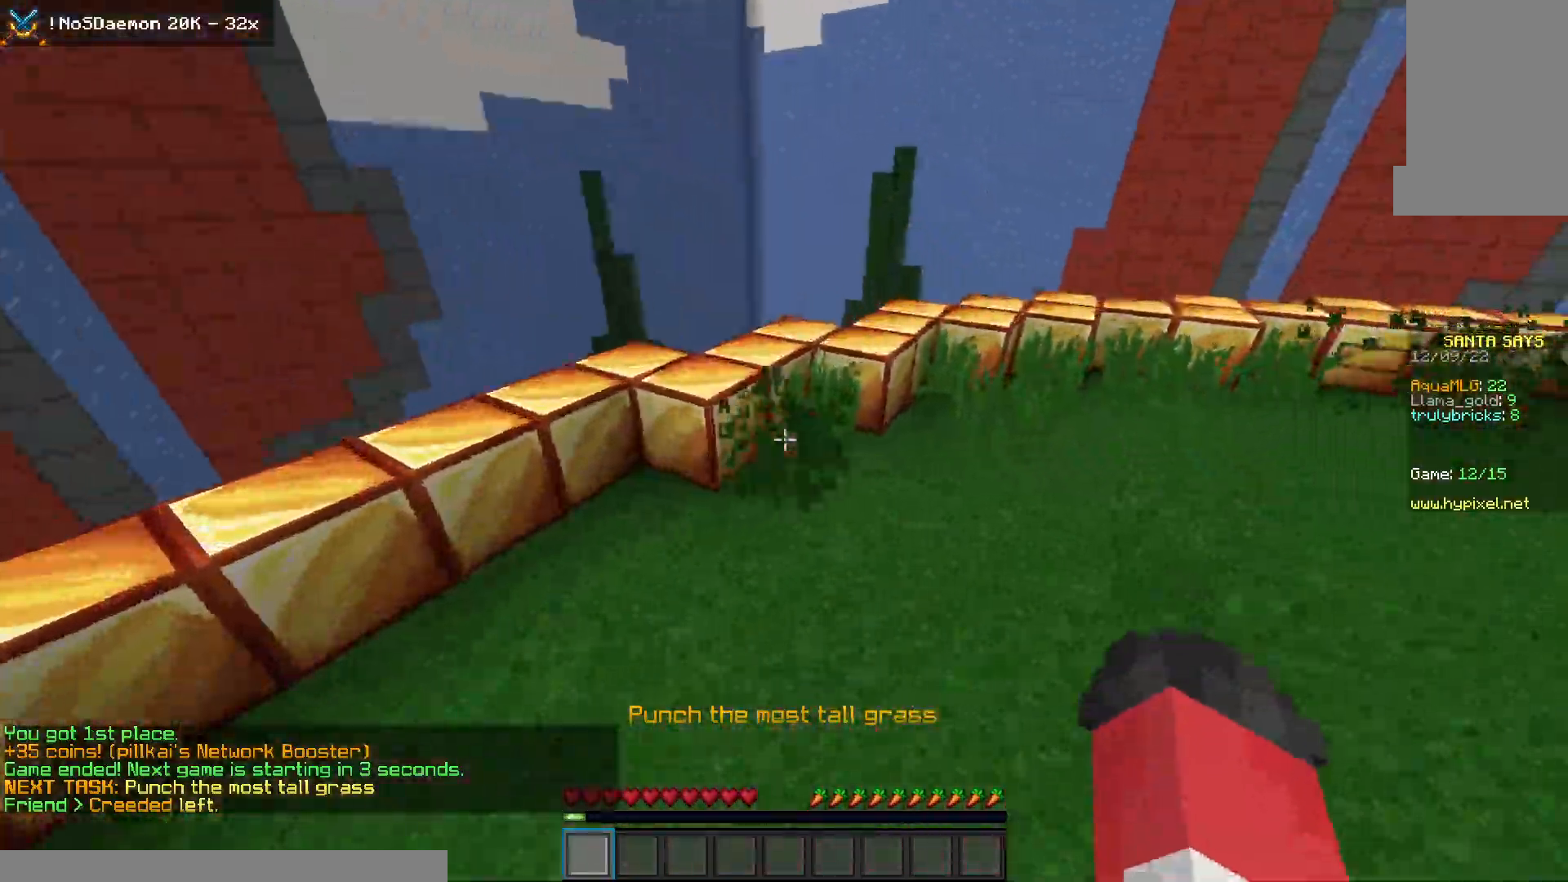
{"keys": ["w"], "mouse": ["left"], "events": [[100, "space", "up"], [483, "d", "up"]]}
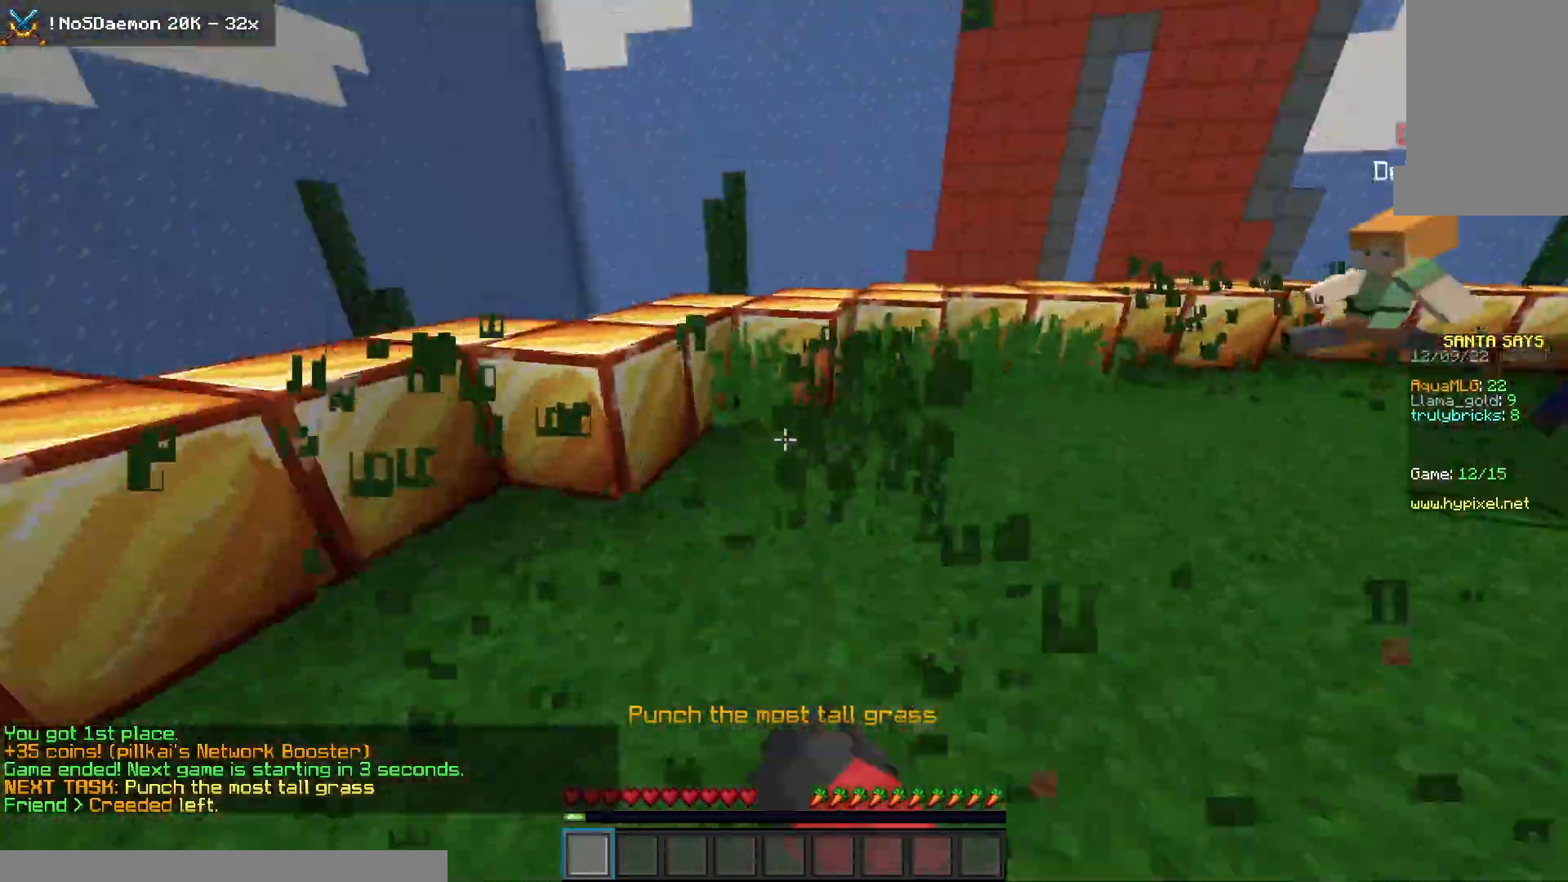
{"keys": ["d", "w"], "mouse": ["left"], "events": [[100, "d", "down"]]}
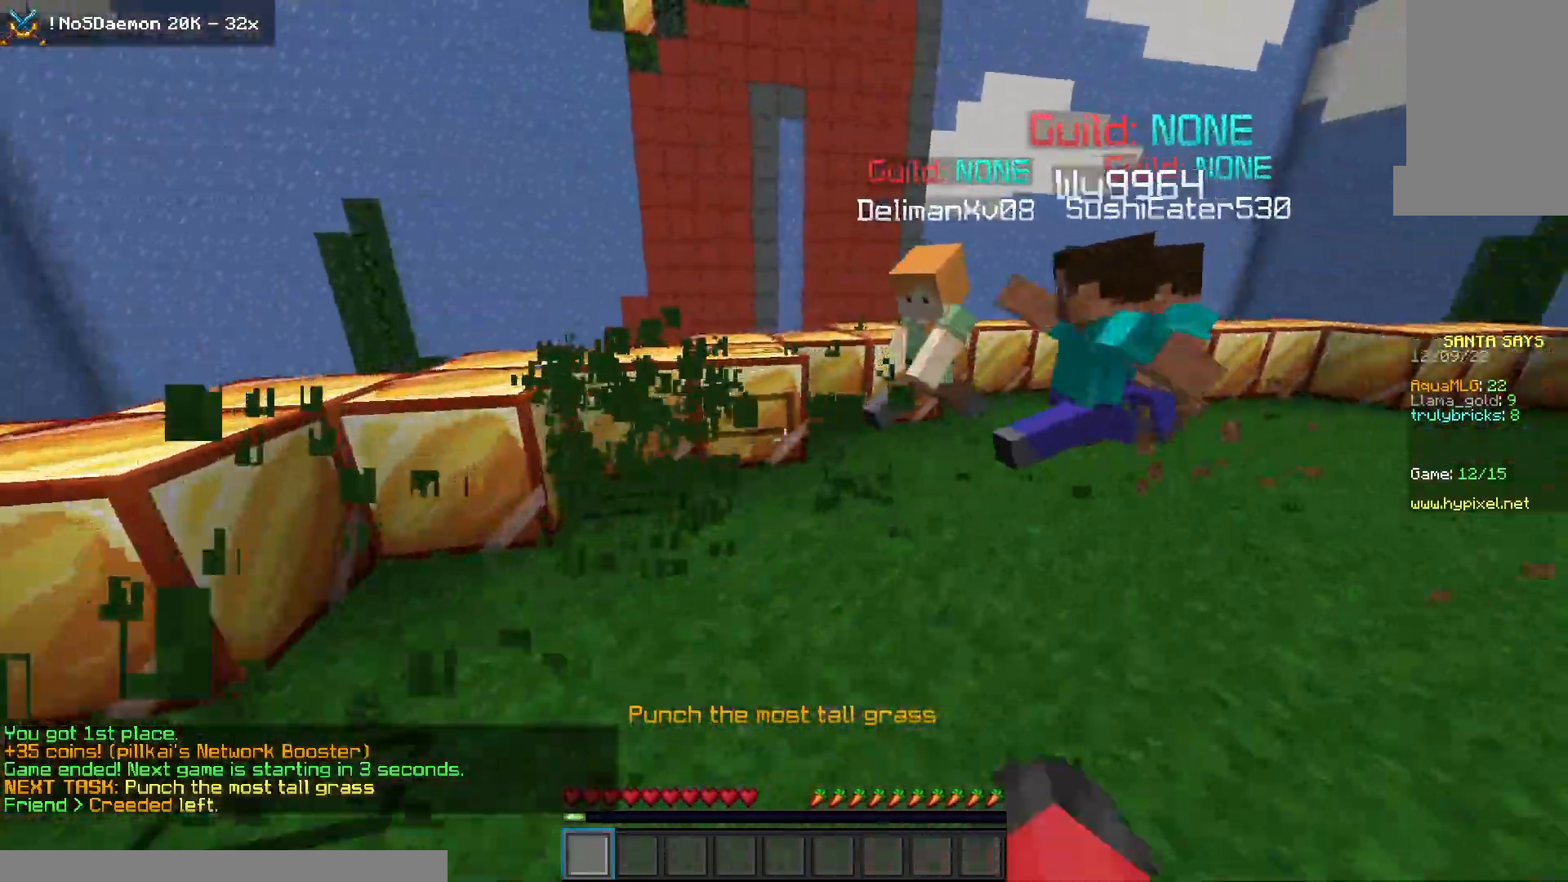
{"keys": ["space", "w"], "mouse": ["left"], "events": [[167, "space", "down"], [300, "d", "up"]]}
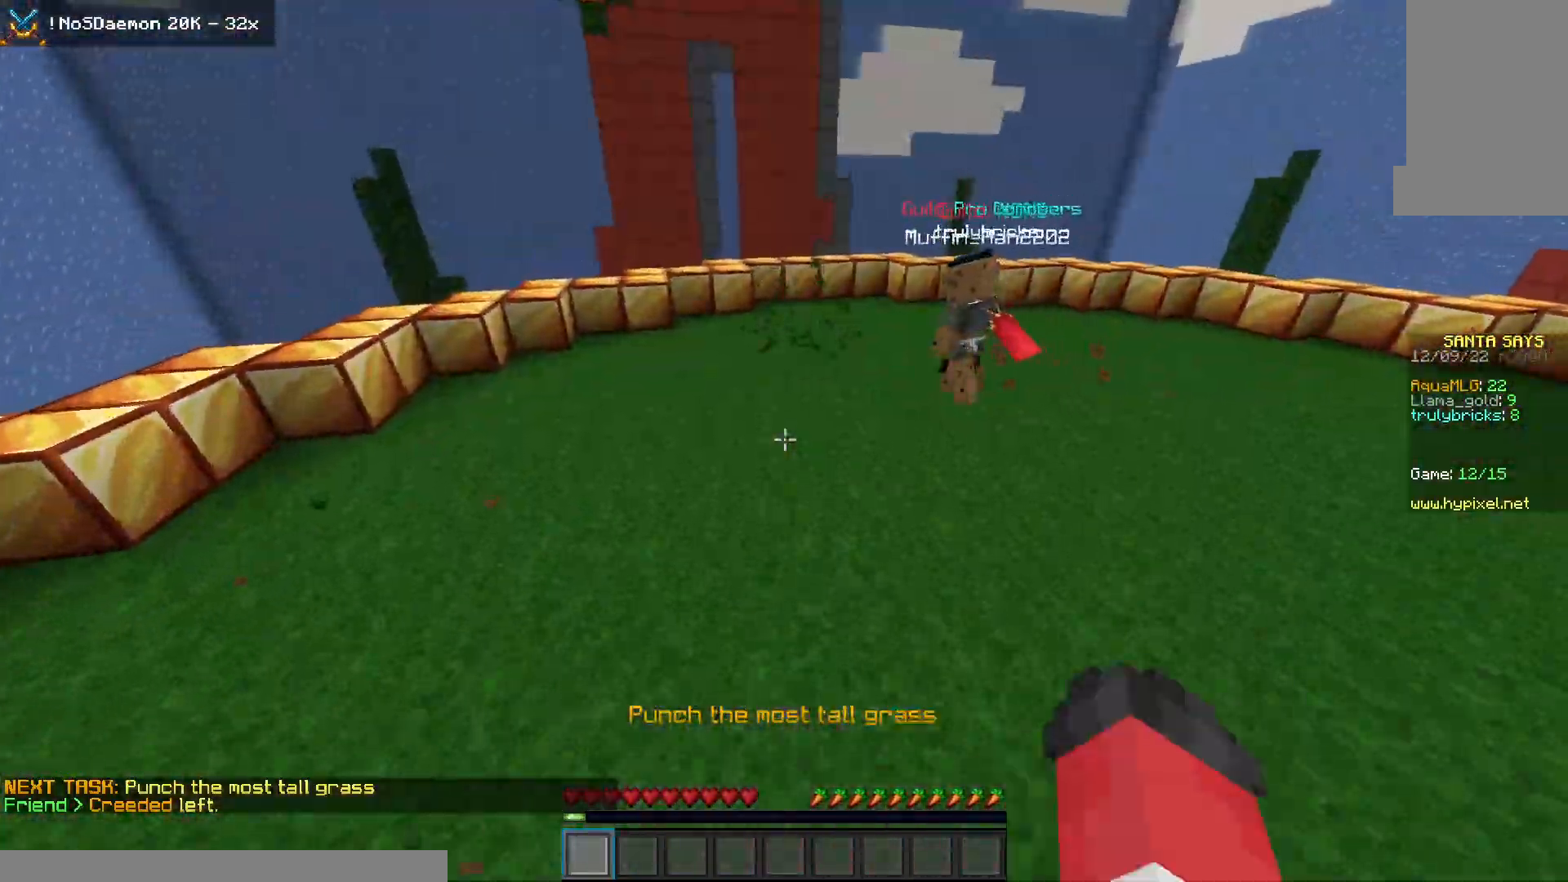
{"keys": ["d", "space", "w"], "mouse": ["left"], "events": [[250, "d", "down"]]}
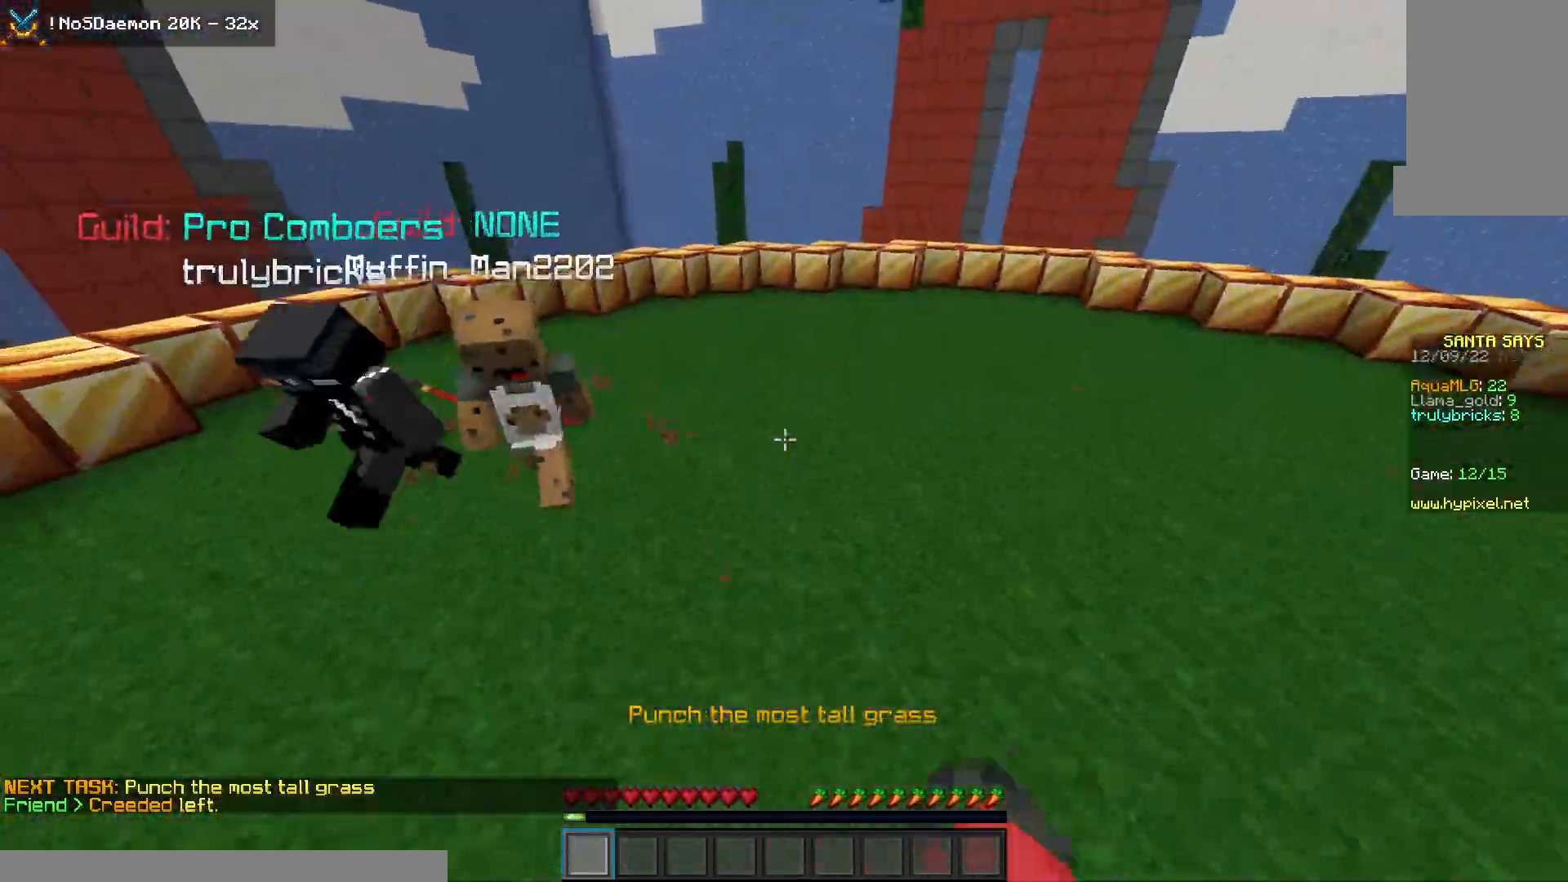
{"keys": ["a", "space", "w"], "mouse": [], "events": [[317, "d", "up"], [350, "mouse_left", "up"], [433, "a", "down"]]}
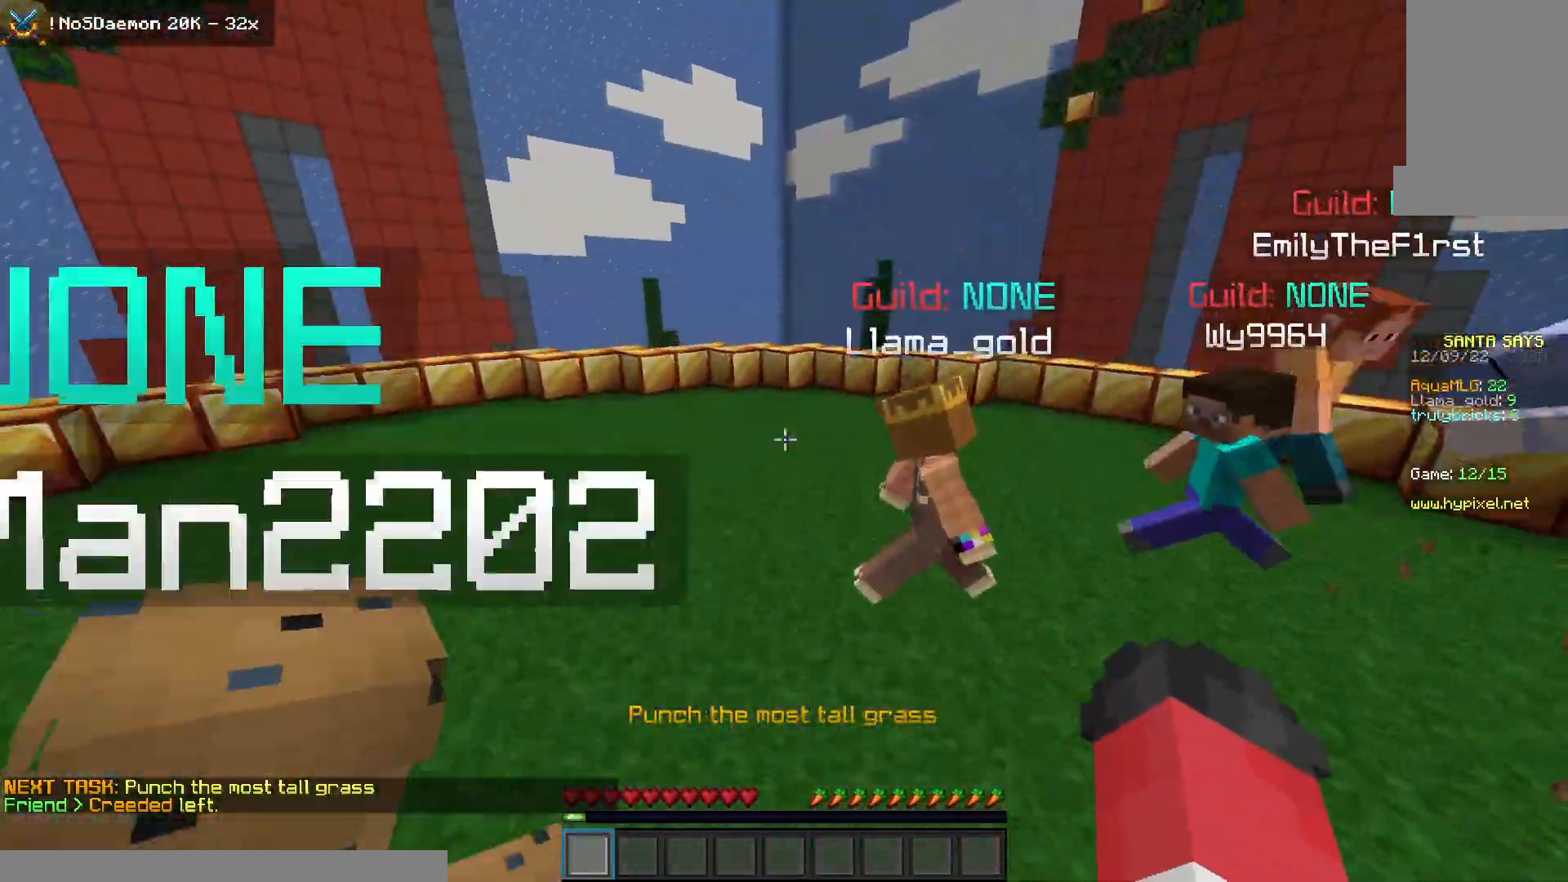
{"keys": ["space", "w"], "mouse": [], "events": [[117, "mouse_left", "down"], [150, "a", "up"], [417, "mouse_left", "up"]]}
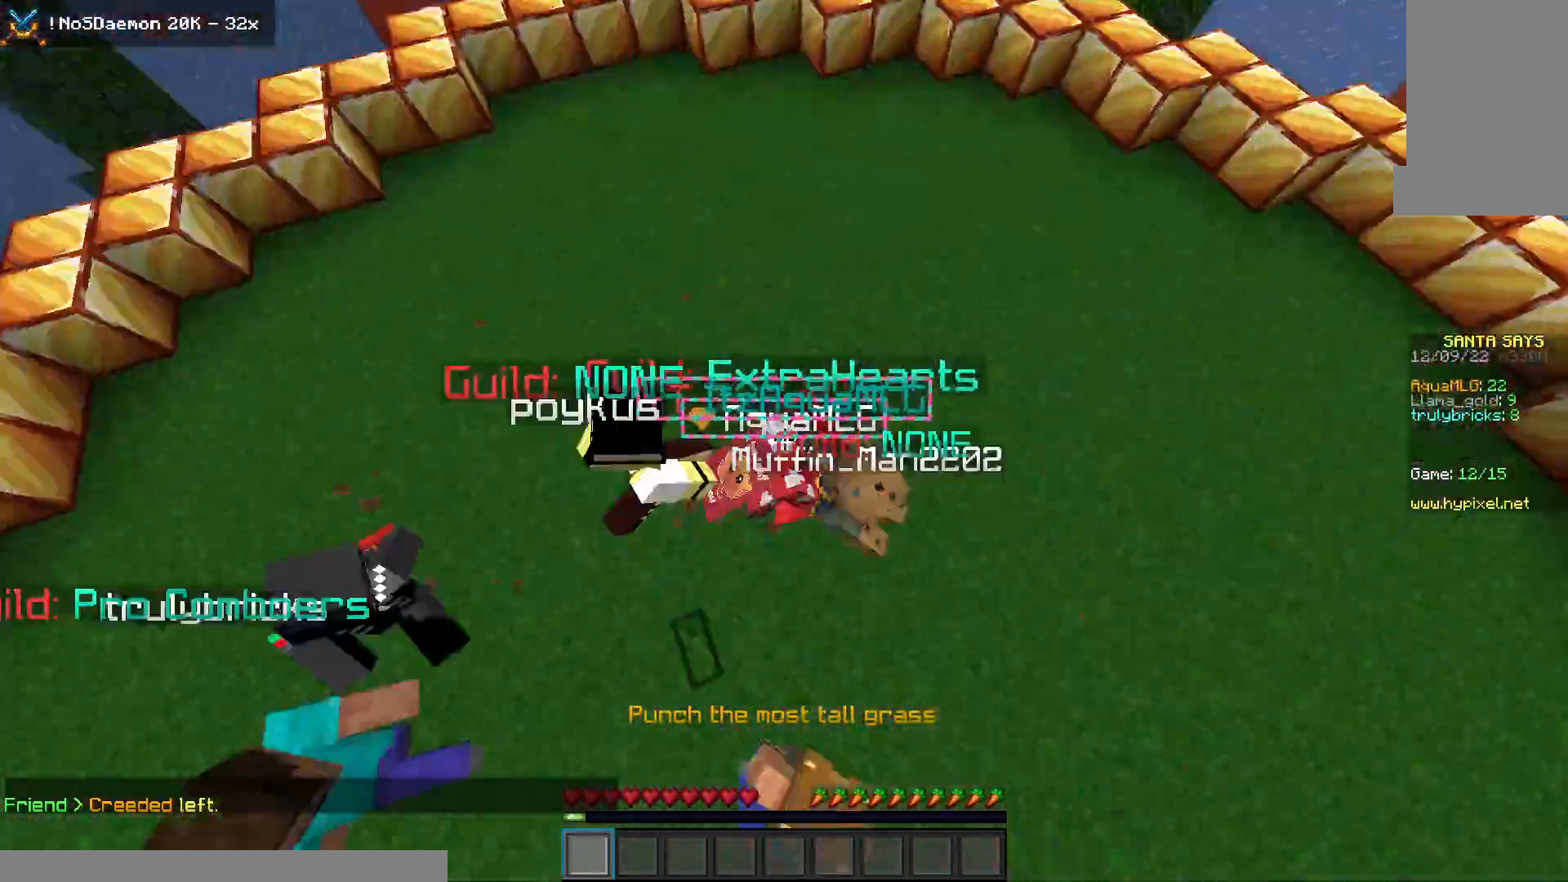
{"keys": ["a"], "mouse": [], "events": [[183, "space", "up"], [217, "w", "up"], [450, "a", "down"]]}
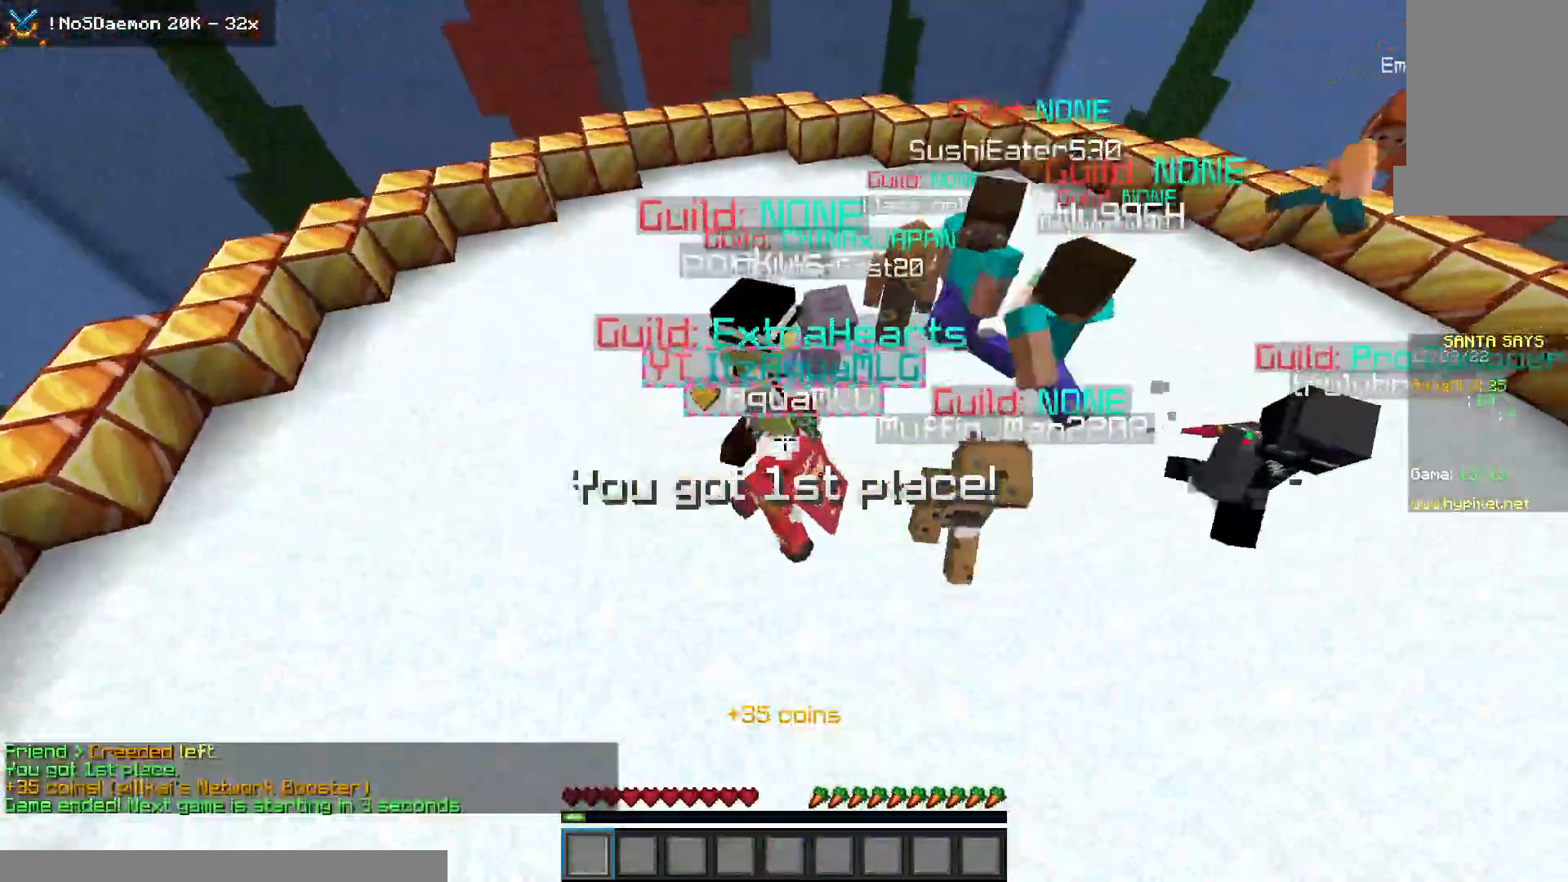
{"keys": ["space", "w"], "mouse": ["left"], "events": [[33, "w", "down"], [83, "mouse_left", "down"], [117, "a", "up"], [150, "space", "down"], [317, "mouse_left", "up"], [417, "mouse_left", "down"]]}
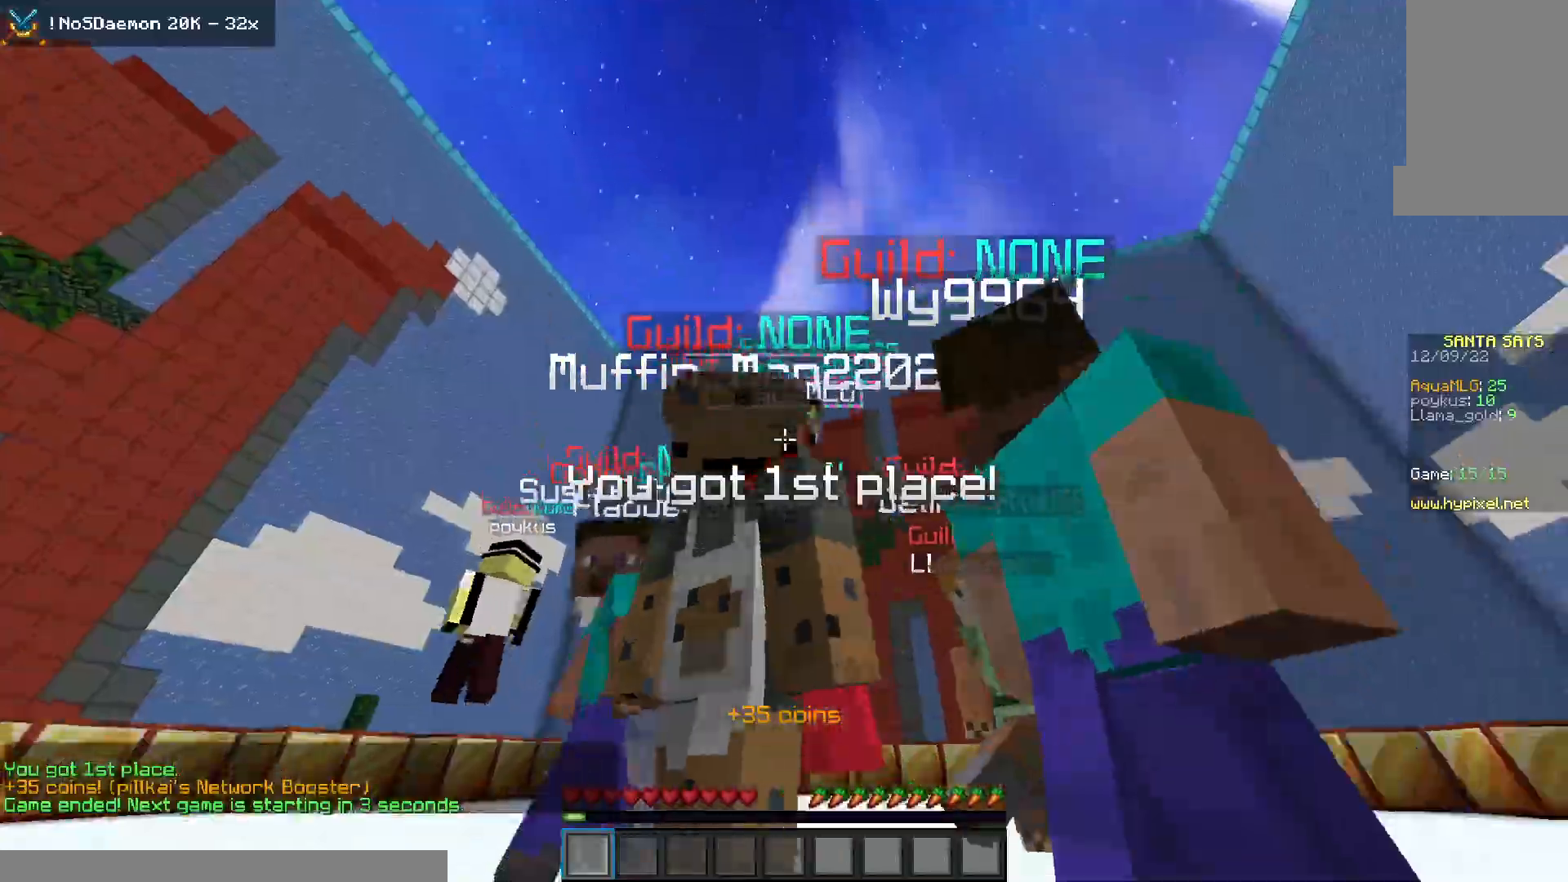
{"keys": ["space", "w"], "mouse": [], "events": [[250, "mouse_left", "up"]]}
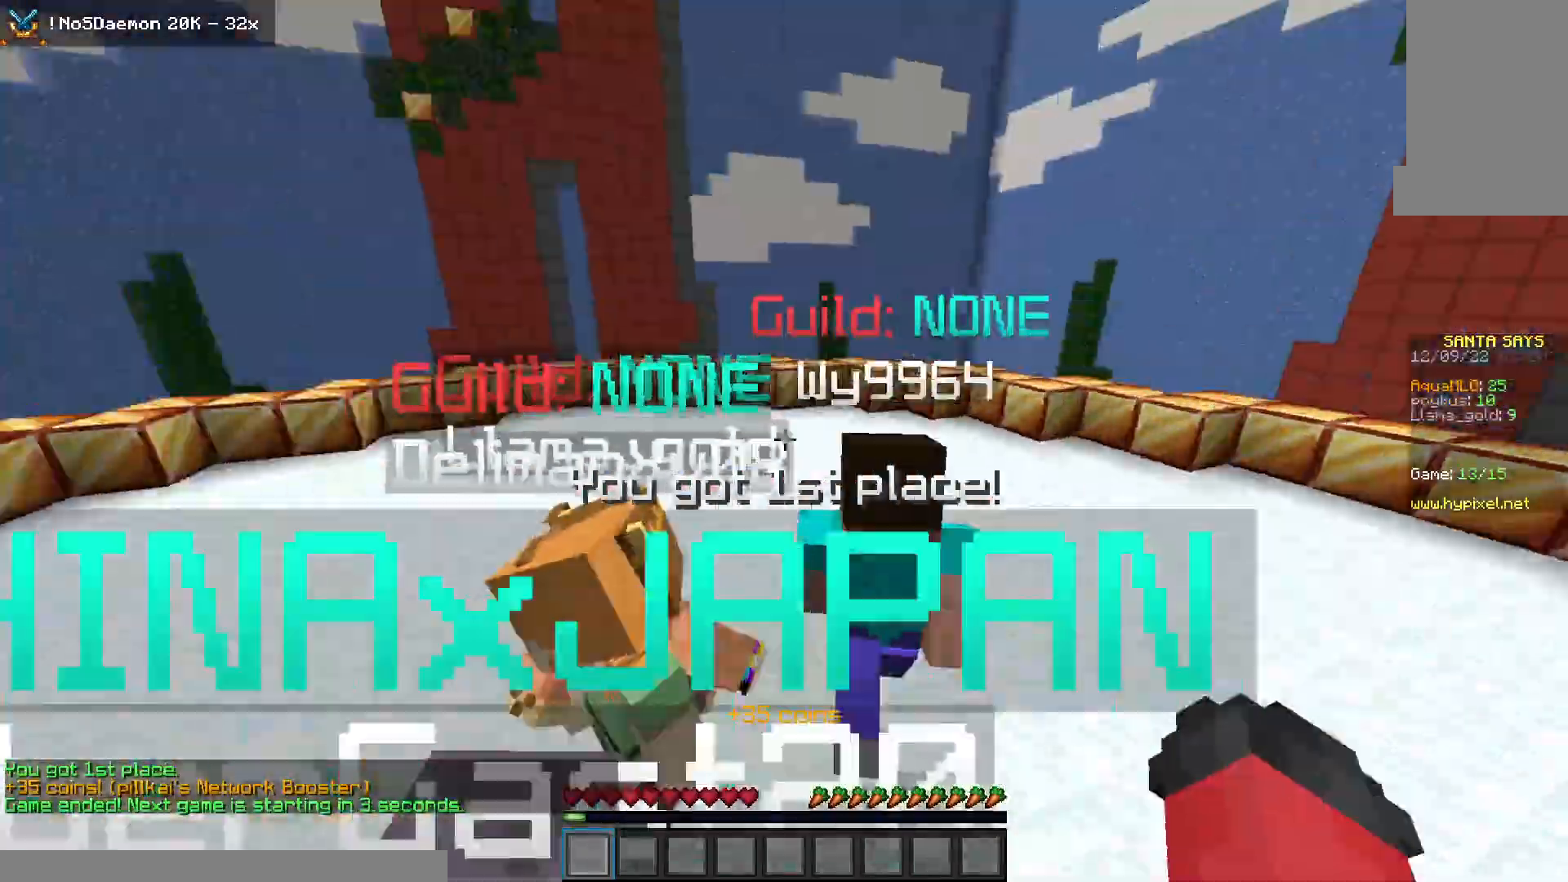
{"keys": ["space", "w"], "mouse": [], "events": []}
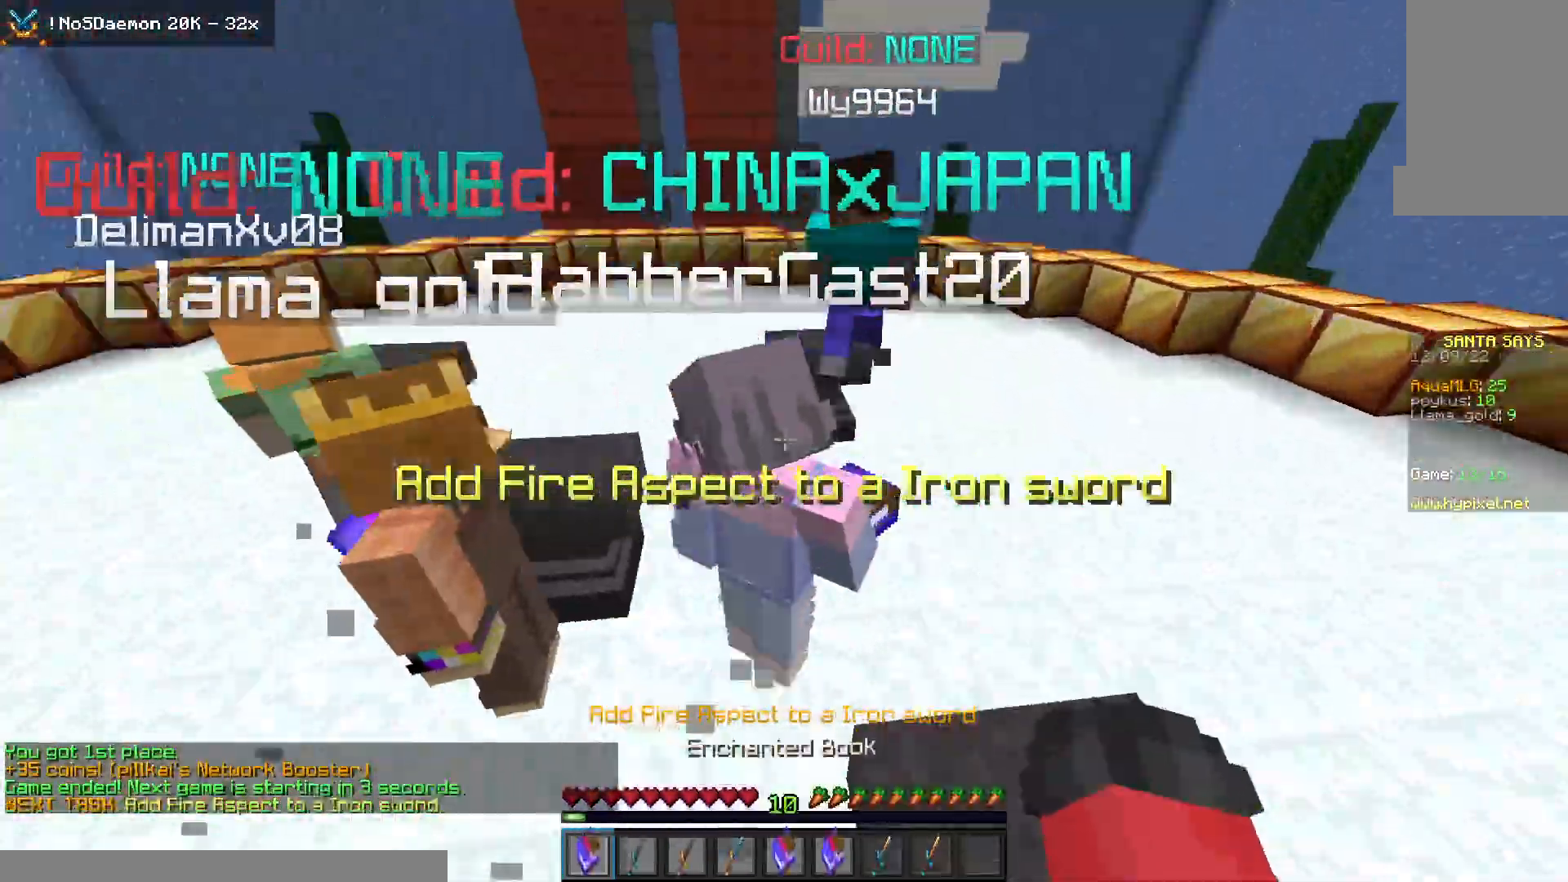
{"keys": ["a", "w"], "mouse": [], "events": [[217, "space", "up"], [400, "a", "down"]]}